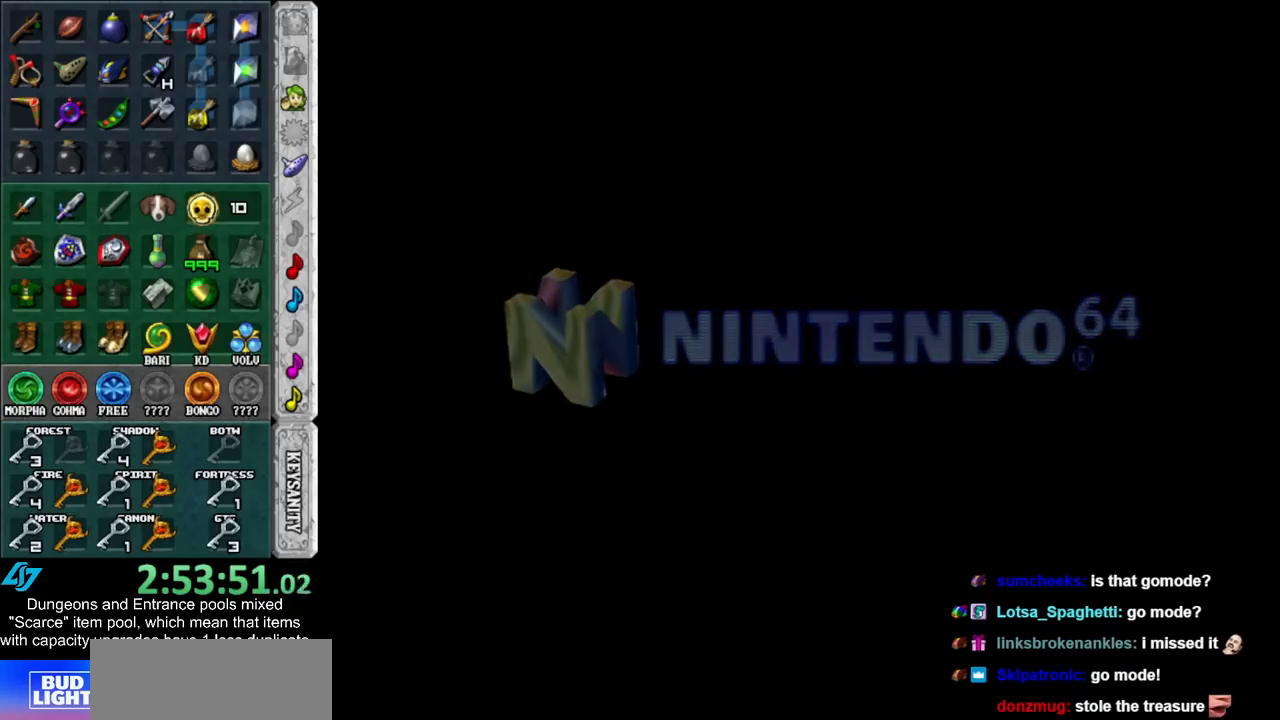
Gameplay with a controller (Nintendo layout); each line is a JSON object with the inputs held at the frame after it. "events" lists button and stick changes between this image and that frame as [ms after this image, input, new state], when the widget could be followed in between. Not read: L3 R3.
{"buttons": ["A", "B"], "left_stick": "center", "right_stick": "center", "events": [[450, "A", "down"], [450, "B", "down"]]}
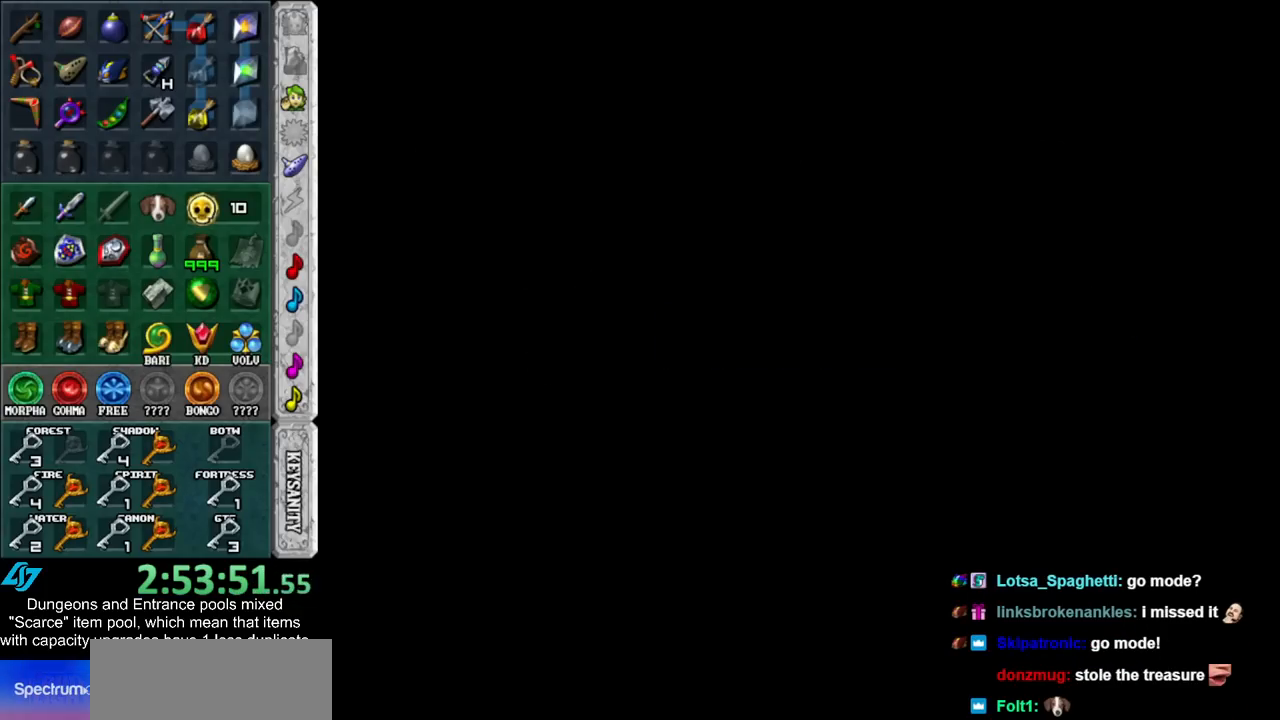
{"buttons": ["A", "B"], "left_stick": "center", "right_stick": "center", "events": [[17, "A", "up"], [17, "B", "up"], [133, "A", "down"], [133, "B", "down"], [200, "A", "up"], [200, "B", "up"], [267, "B", "down"], [300, "A", "down"], [383, "A", "up"], [383, "B", "up"], [450, "A", "down"], [450, "B", "down"]]}
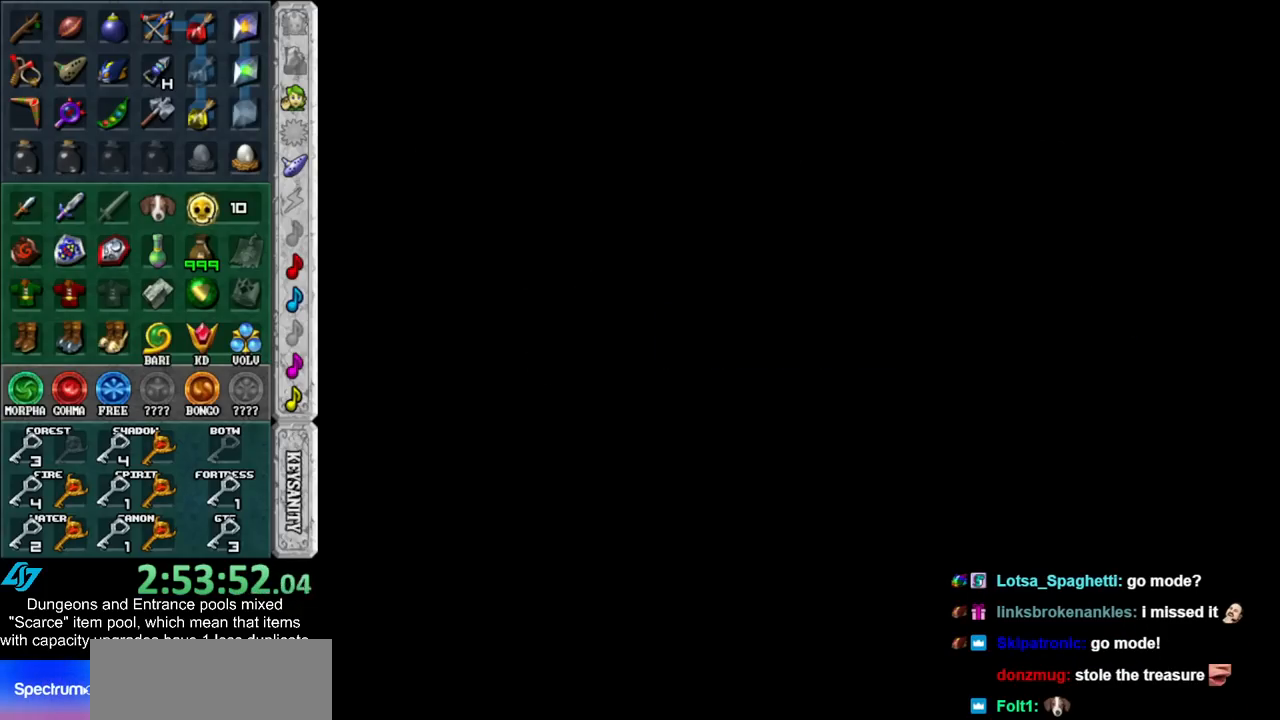
{"buttons": ["A", "B"], "left_stick": "center", "right_stick": "center", "events": [[50, "A", "up"], [50, "B", "up"], [100, "B", "down"], [133, "A", "down"], [200, "A", "up"], [200, "B", "up"], [267, "A", "down"], [267, "B", "down"], [350, "A", "up"], [383, "B", "up"], [450, "A", "down"], [450, "B", "down"]]}
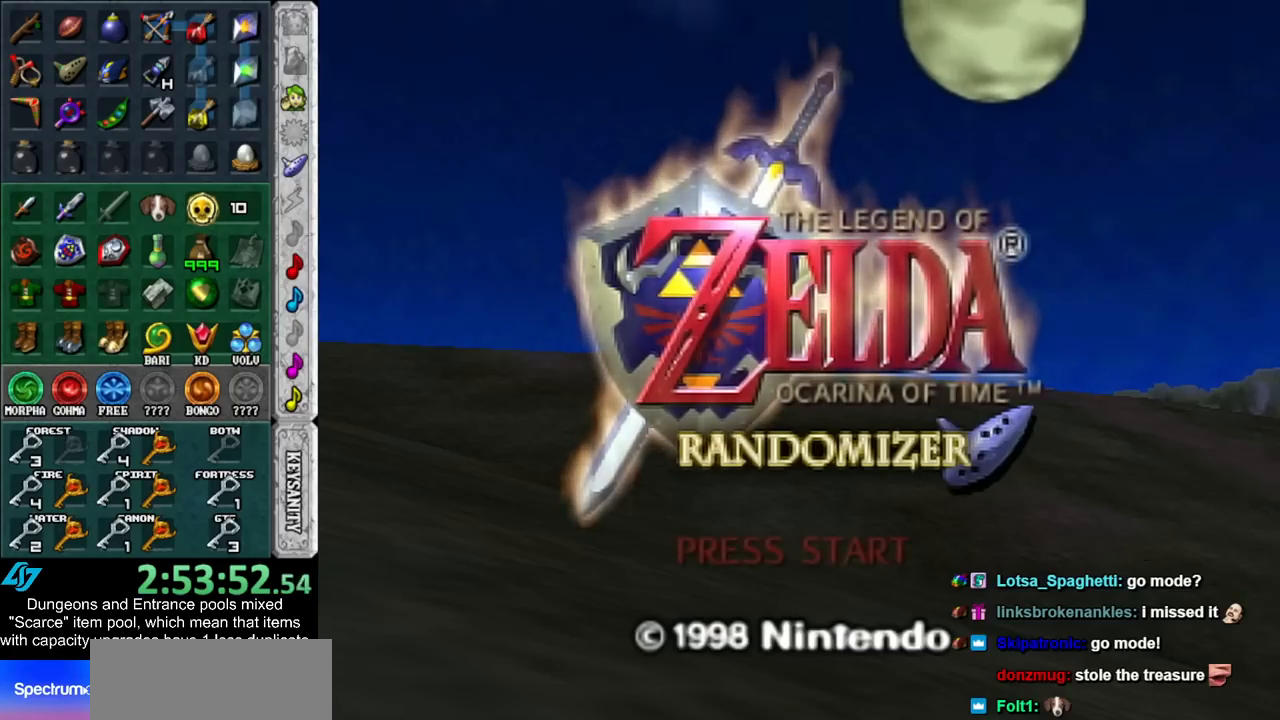
{"buttons": ["B"], "left_stick": "center", "right_stick": "center", "events": [[17, "A", "up"], [17, "B", "up"], [100, "A", "down"], [100, "B", "down"], [200, "A", "up"], [200, "B", "up"], [300, "A", "down"], [300, "B", "down"], [333, "A", "up"], [333, "B", "up"], [417, "B", "down"], [450, "A", "down"], [483, "A", "up"]]}
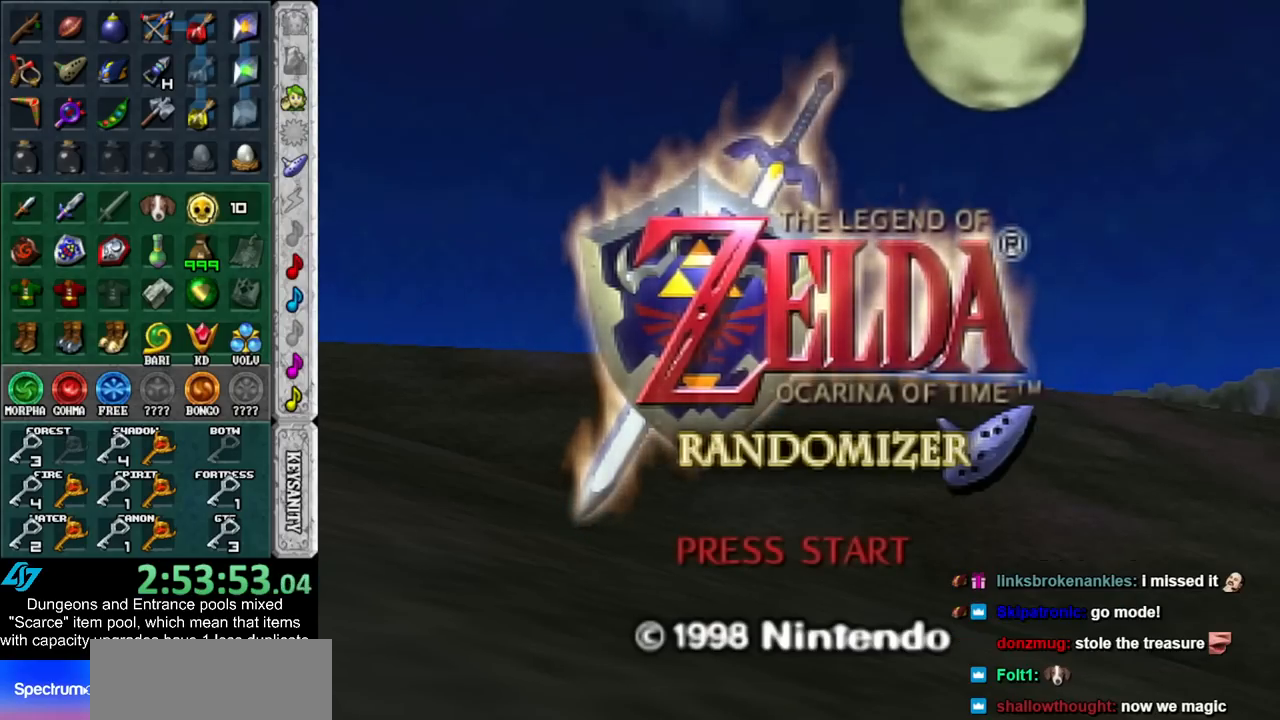
{"buttons": [], "left_stick": "center", "right_stick": "center", "events": [[17, "B", "up"], [100, "A", "down"], [100, "B", "down"], [133, "A", "up"], [167, "B", "up"], [233, "A", "down"], [233, "B", "down"], [300, "A", "up"], [333, "B", "up"], [367, "B", "down"], [417, "A", "down"], [483, "A", "up"], [483, "B", "up"]]}
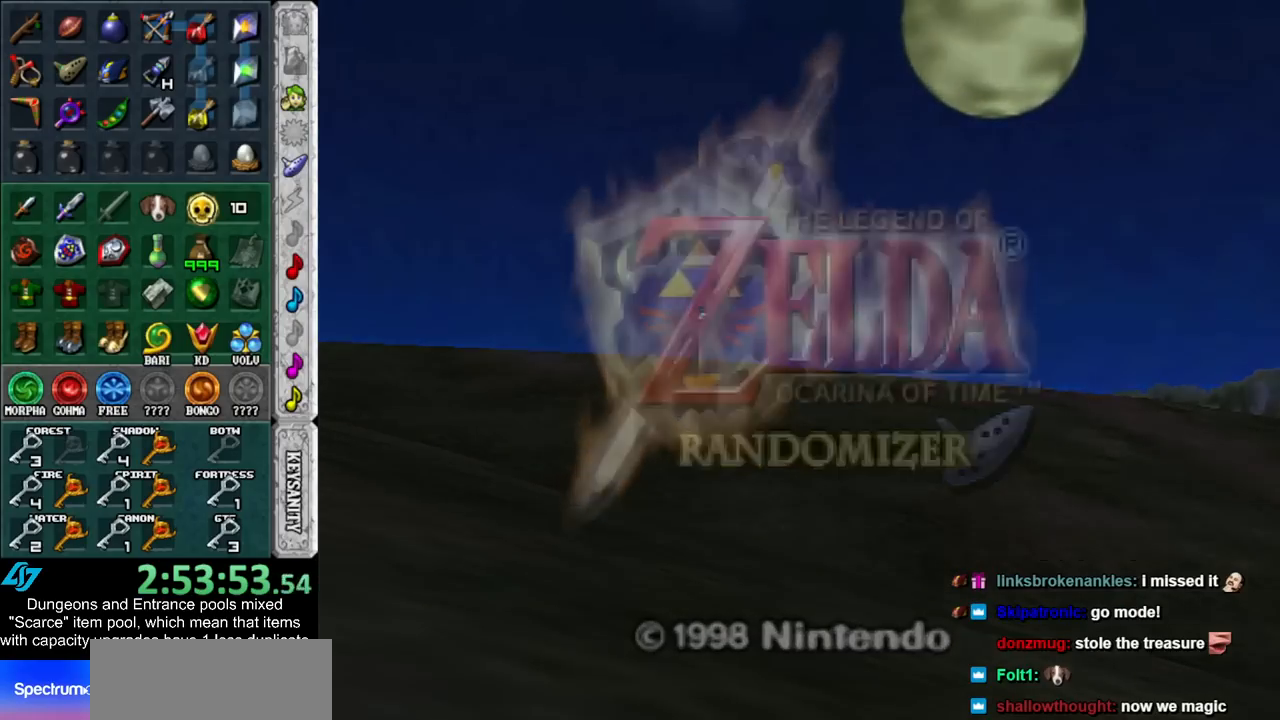
{"buttons": [], "left_stick": "center", "right_stick": "center", "events": []}
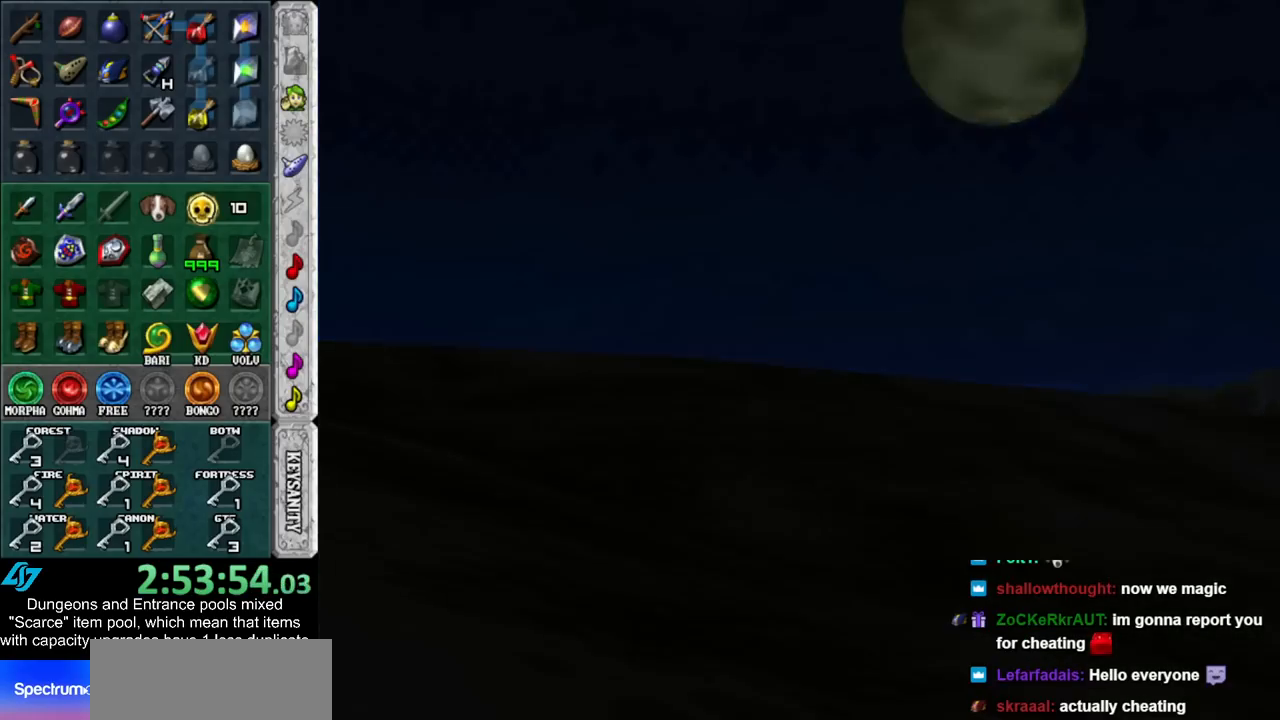
{"buttons": [], "left_stick": "center", "right_stick": "center", "events": []}
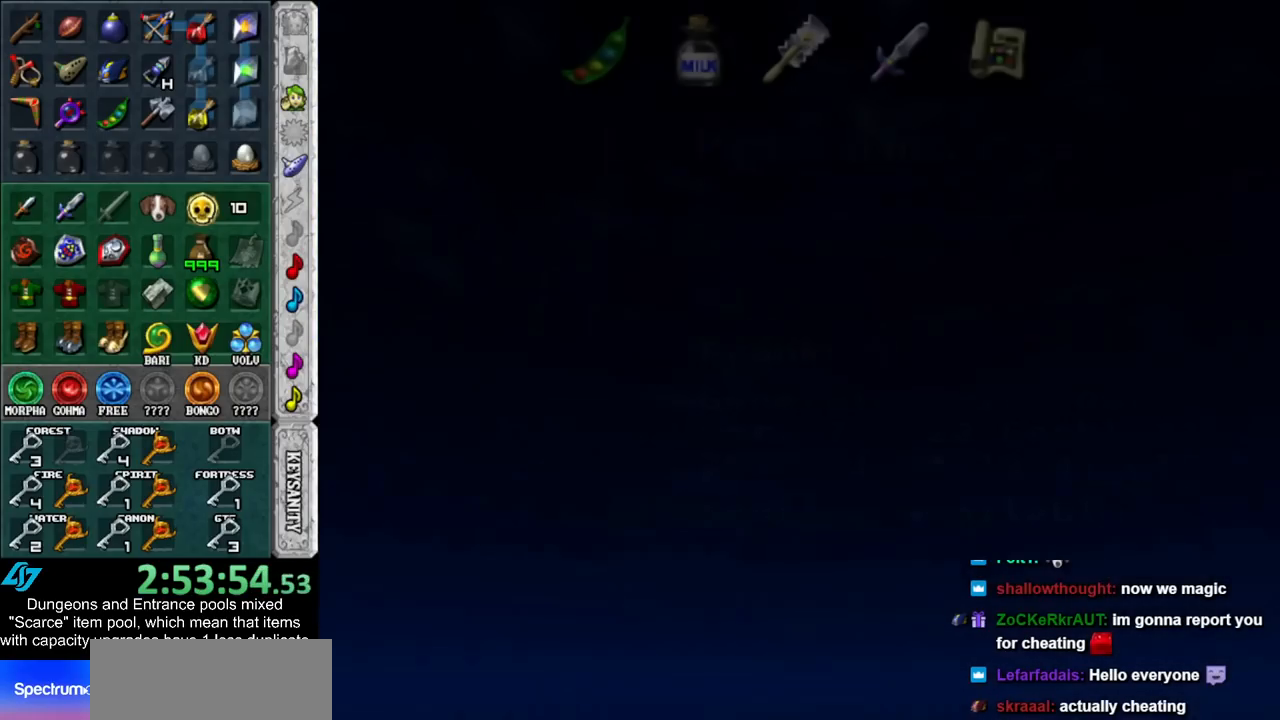
{"buttons": [], "left_stick": "center", "right_stick": "center", "events": []}
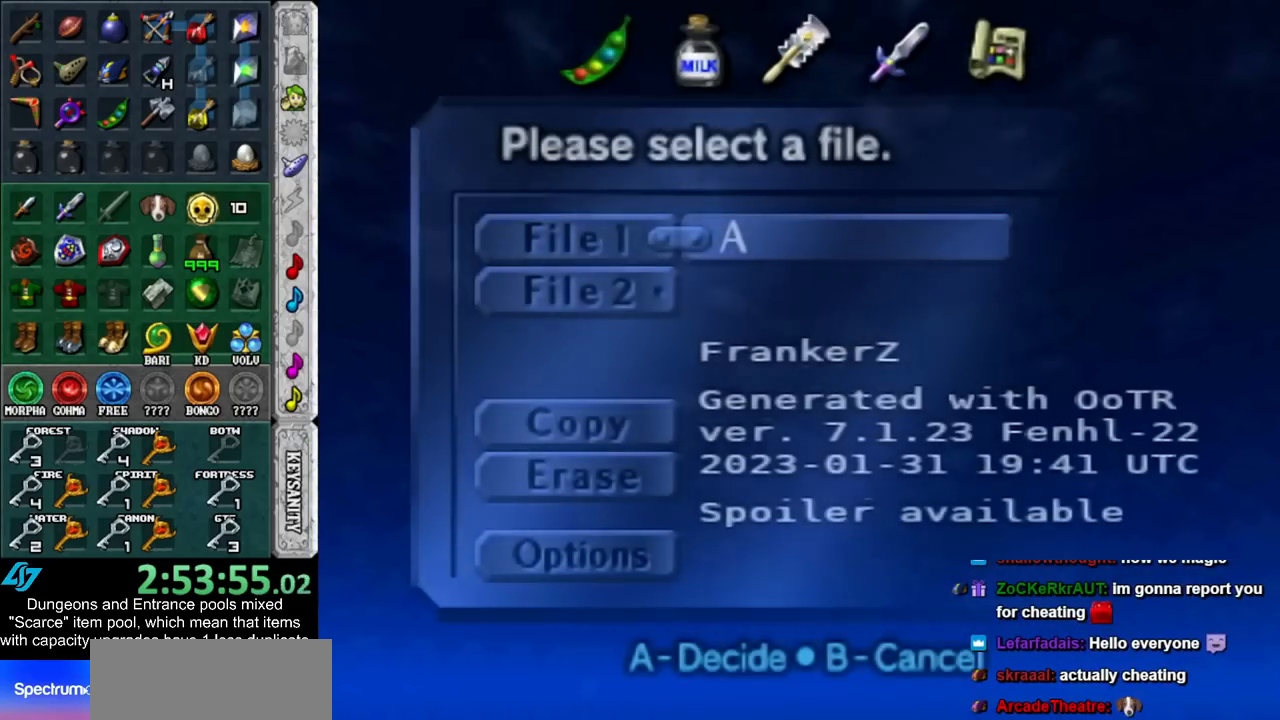
{"buttons": [], "left_stick": "center", "right_stick": "center", "events": [[333, "A", "down"], [400, "A", "up"]]}
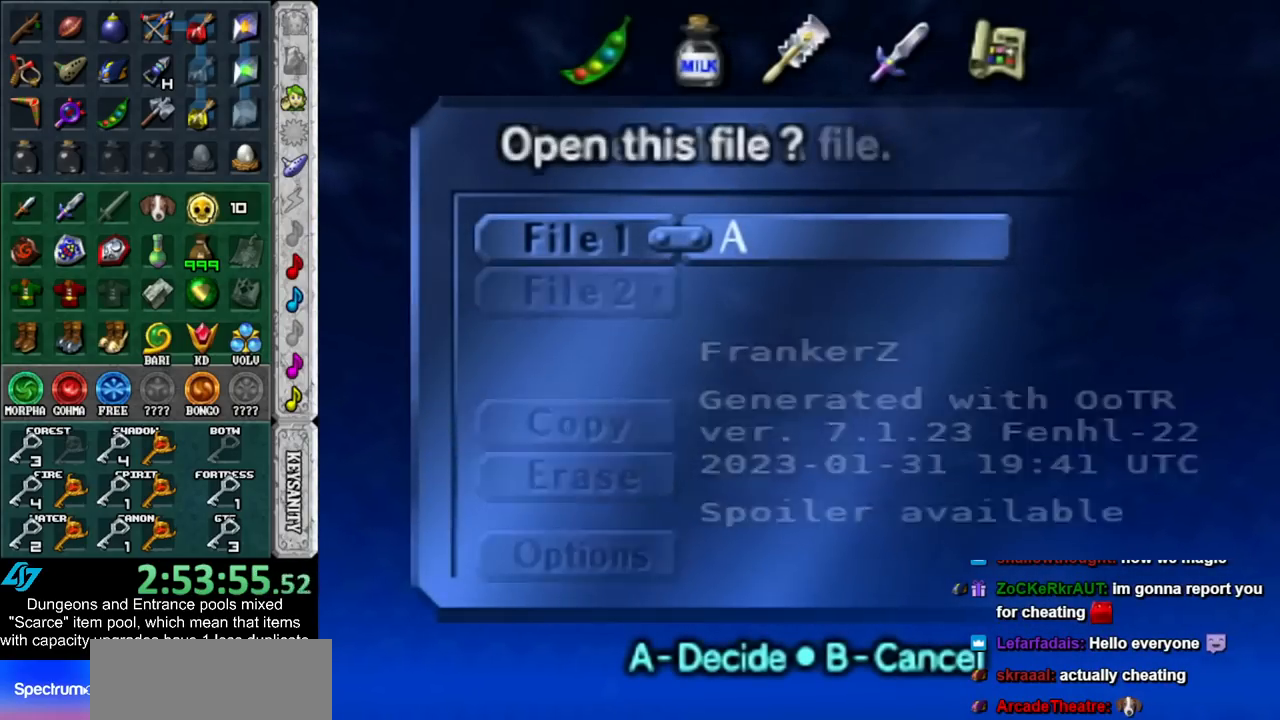
{"buttons": [], "left_stick": "center", "right_stick": "center", "events": [[133, "A", "down"], [200, "A", "up"]]}
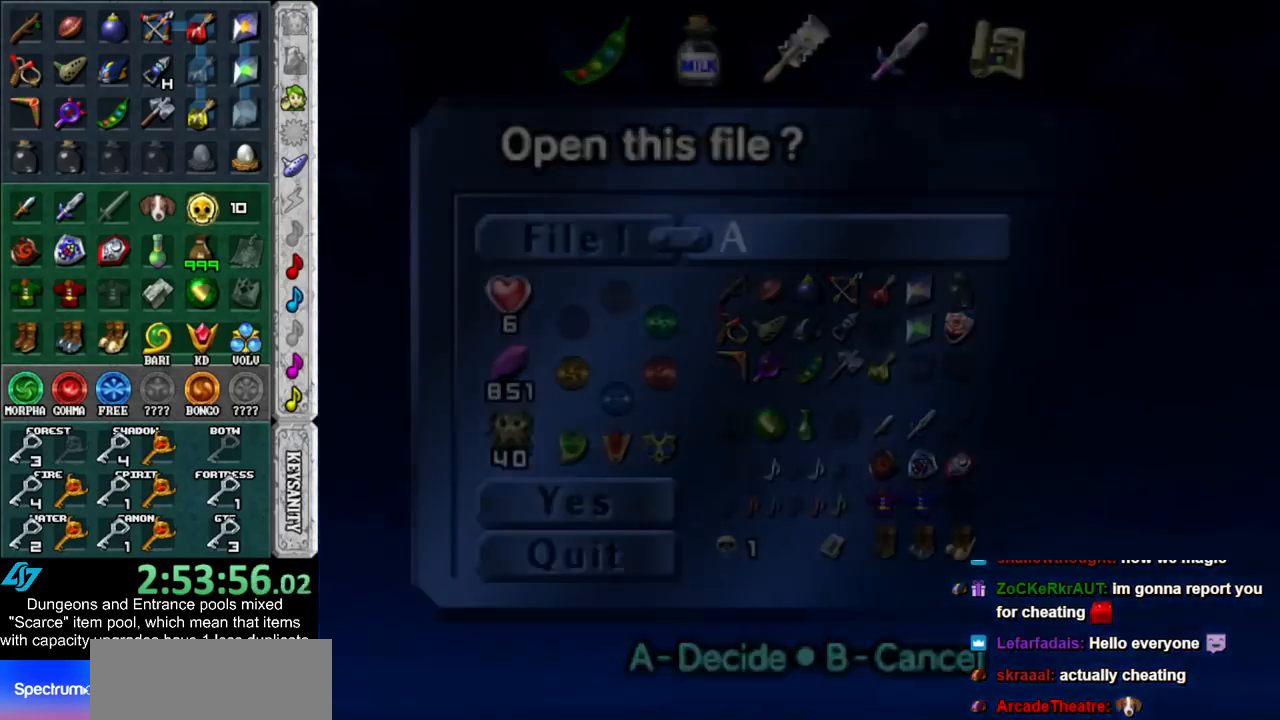
{"buttons": [], "left_stick": "center", "right_stick": "center", "events": []}
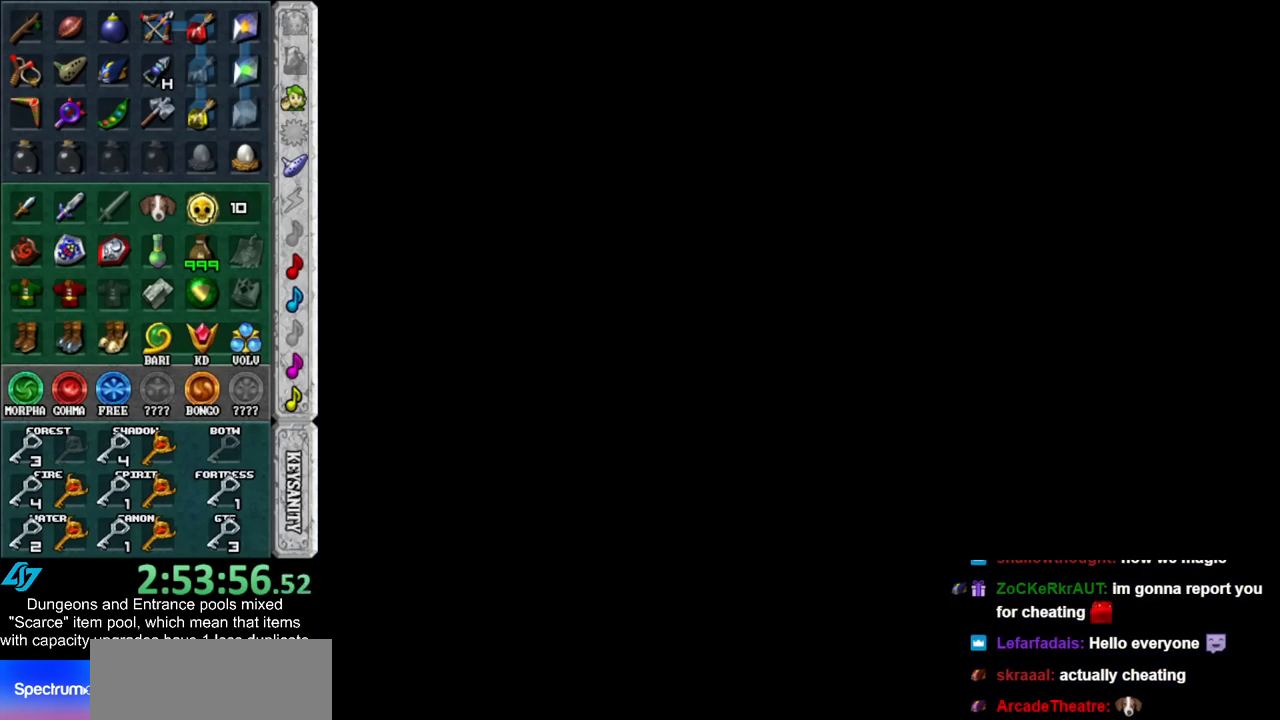
{"buttons": [], "left_stick": "center", "right_stick": "center", "events": []}
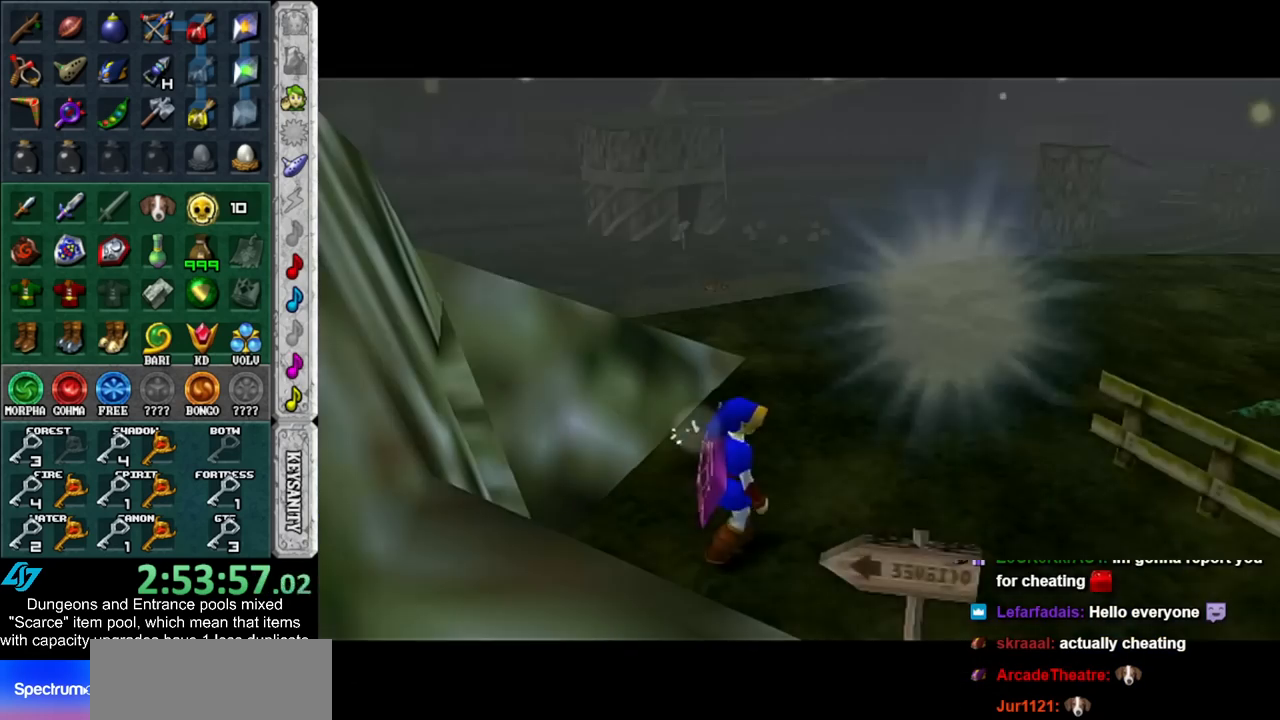
{"buttons": [], "left_stick": "up-right", "right_stick": "center", "events": [[200, "left_stick", "up-right"]]}
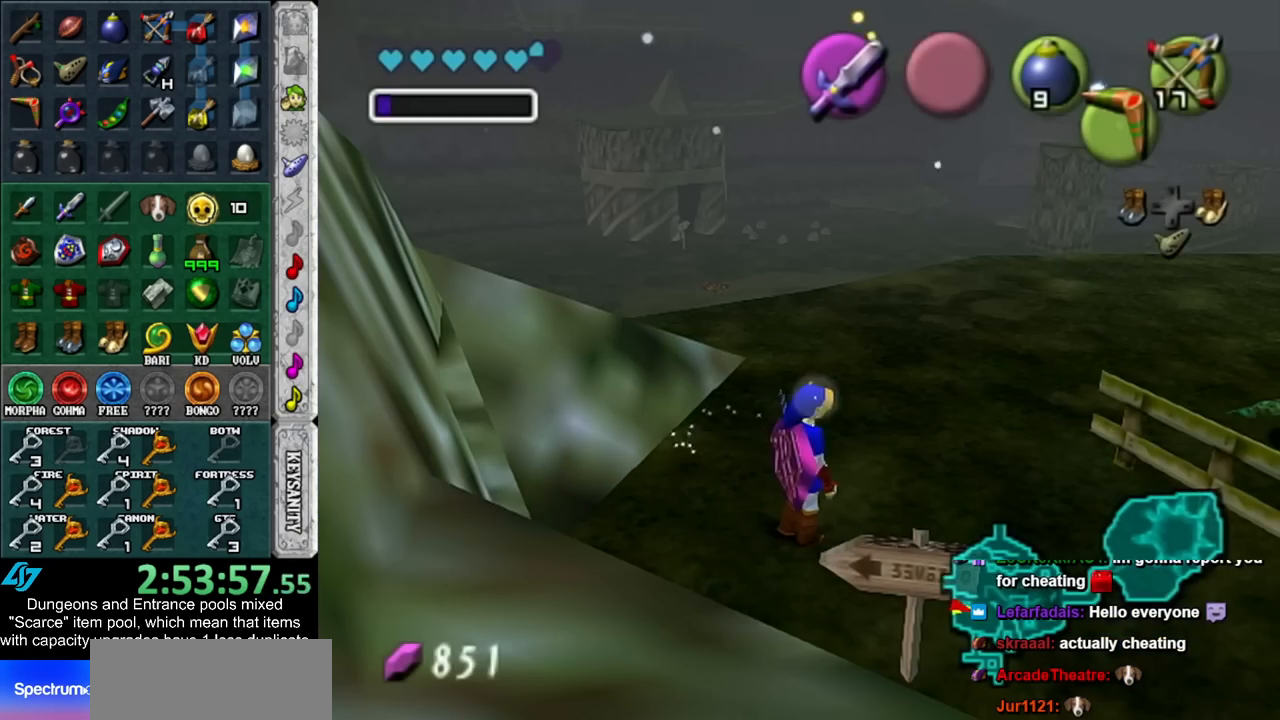
{"buttons": [], "left_stick": "up-right", "right_stick": "center", "events": []}
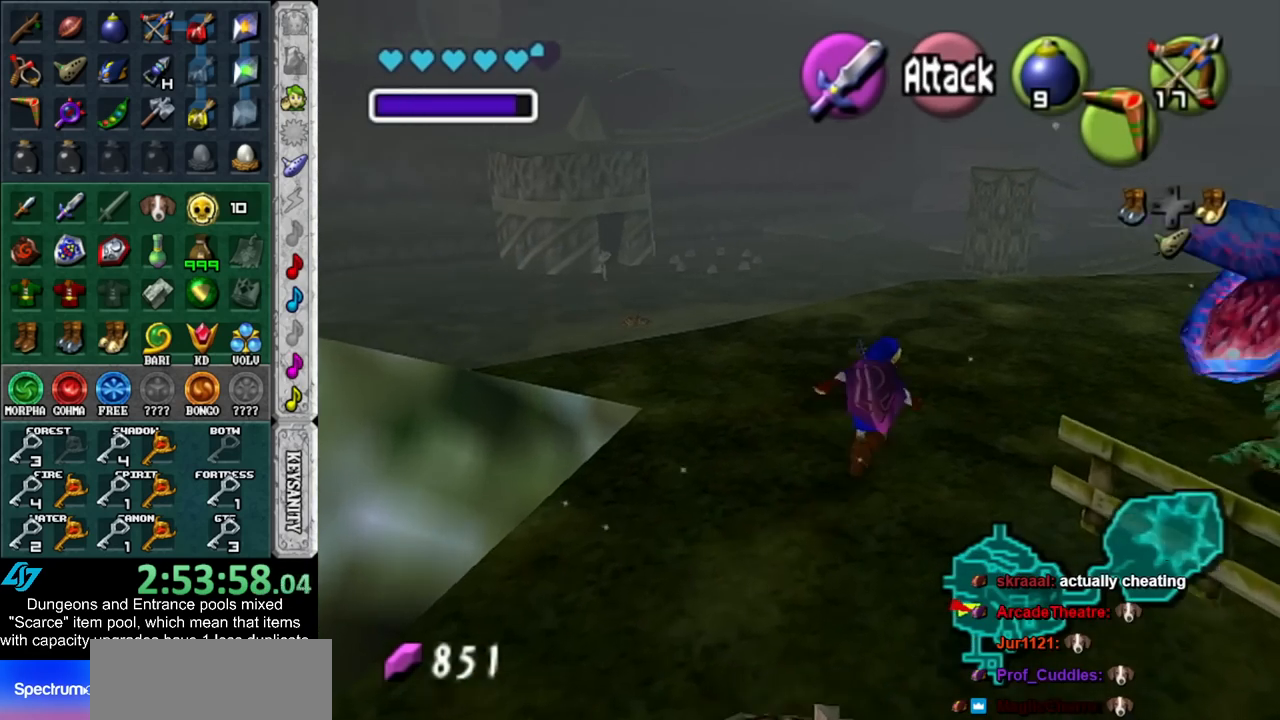
{"buttons": [], "left_stick": "up", "right_stick": "center", "events": [[367, "left_stick", "up"]]}
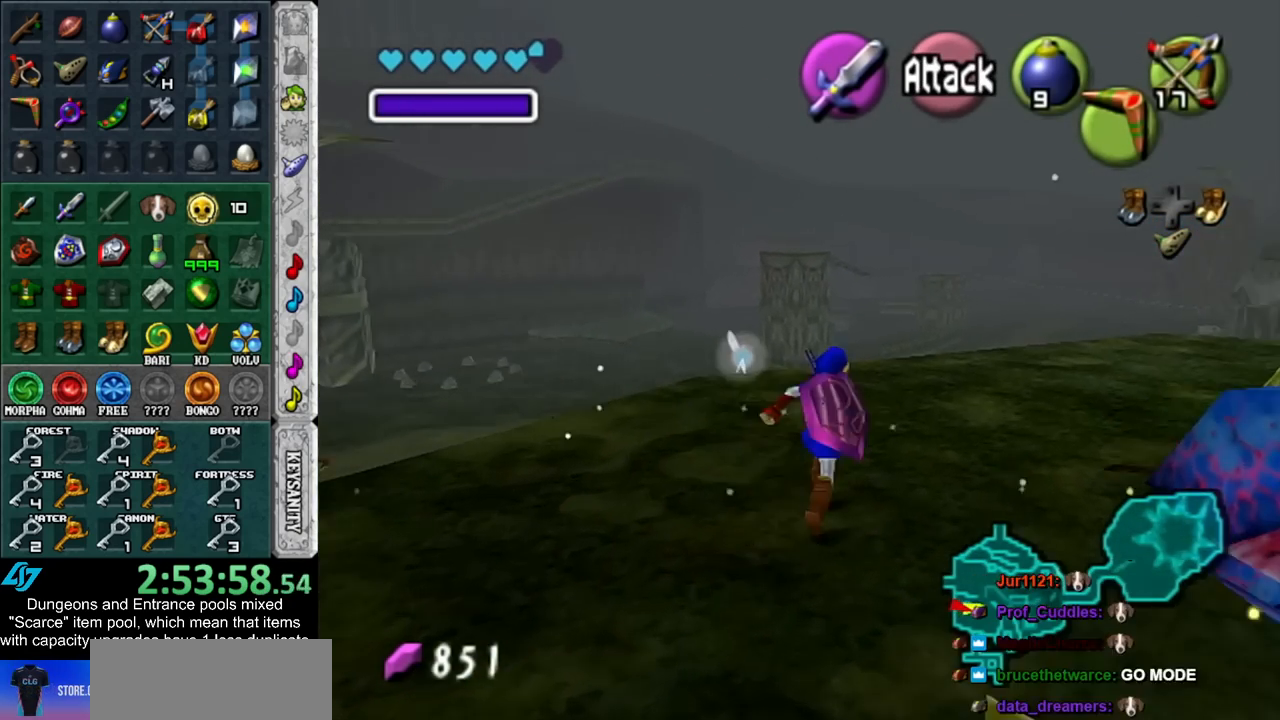
{"buttons": [], "left_stick": "up", "right_stick": "center", "events": []}
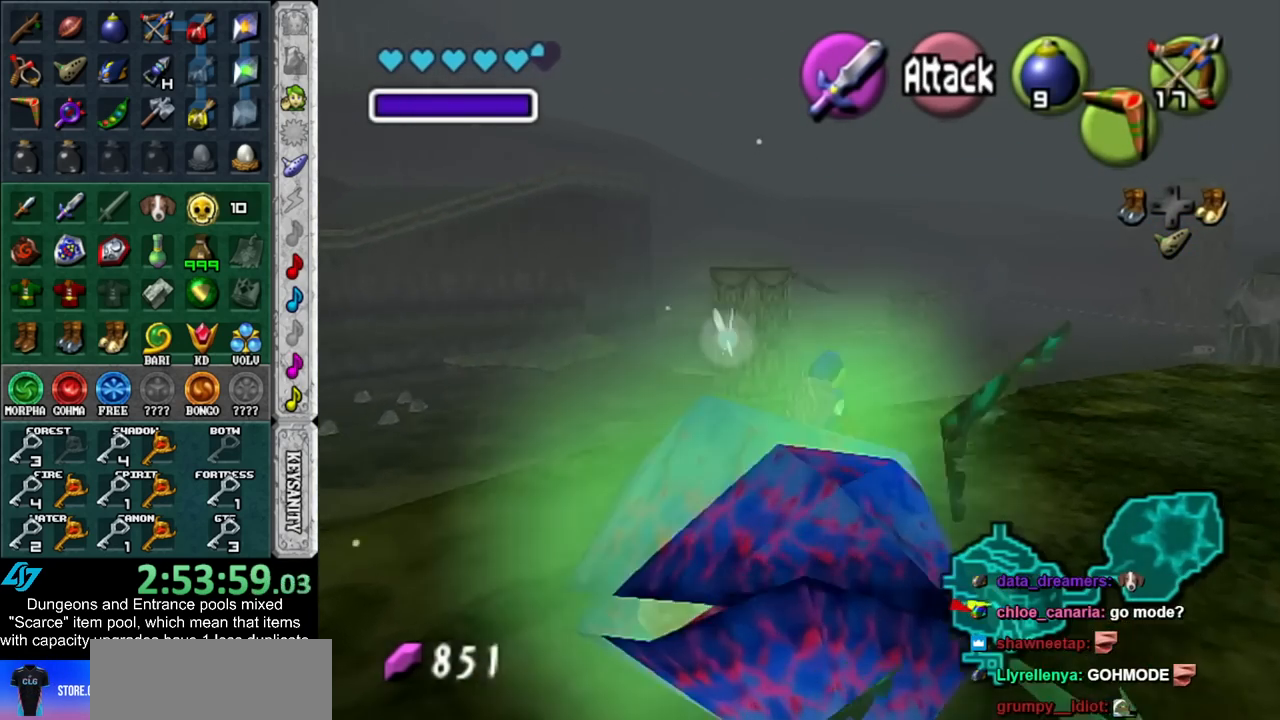
{"buttons": [], "left_stick": "up", "right_stick": "center", "events": [[83, "Y", "down"], [233, "Y", "up"]]}
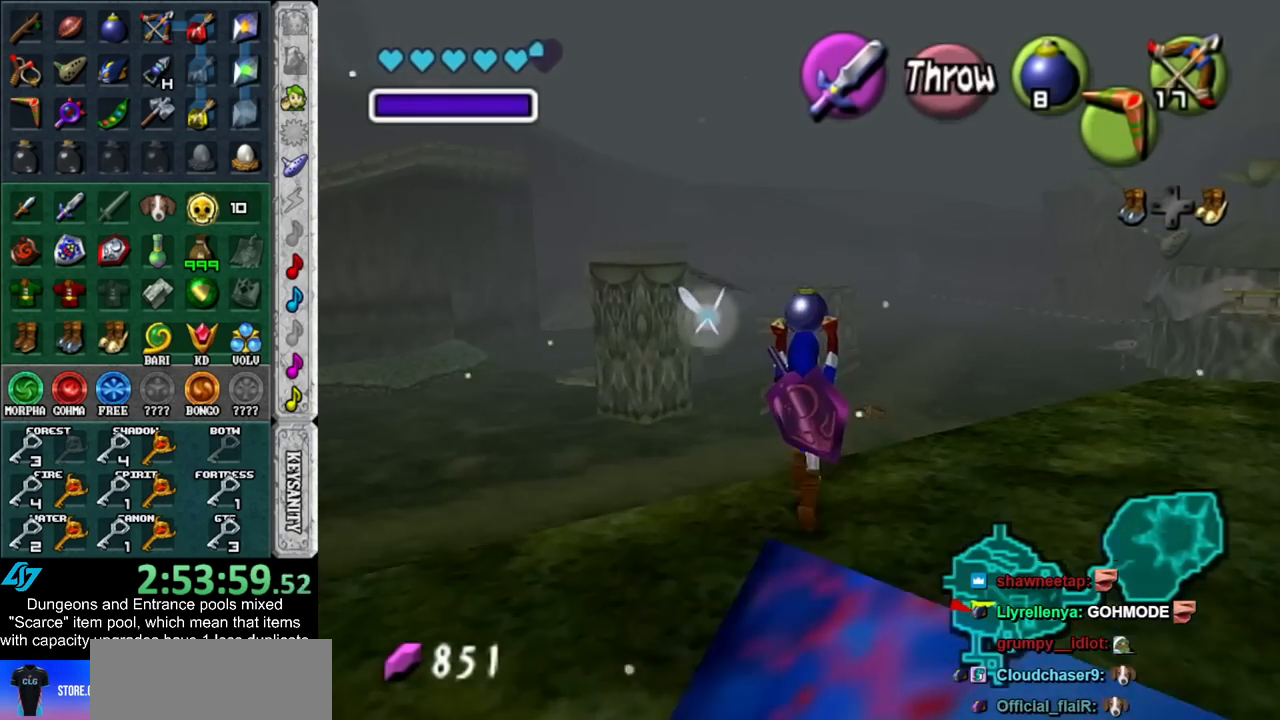
{"buttons": [], "left_stick": "up", "right_stick": "center", "events": []}
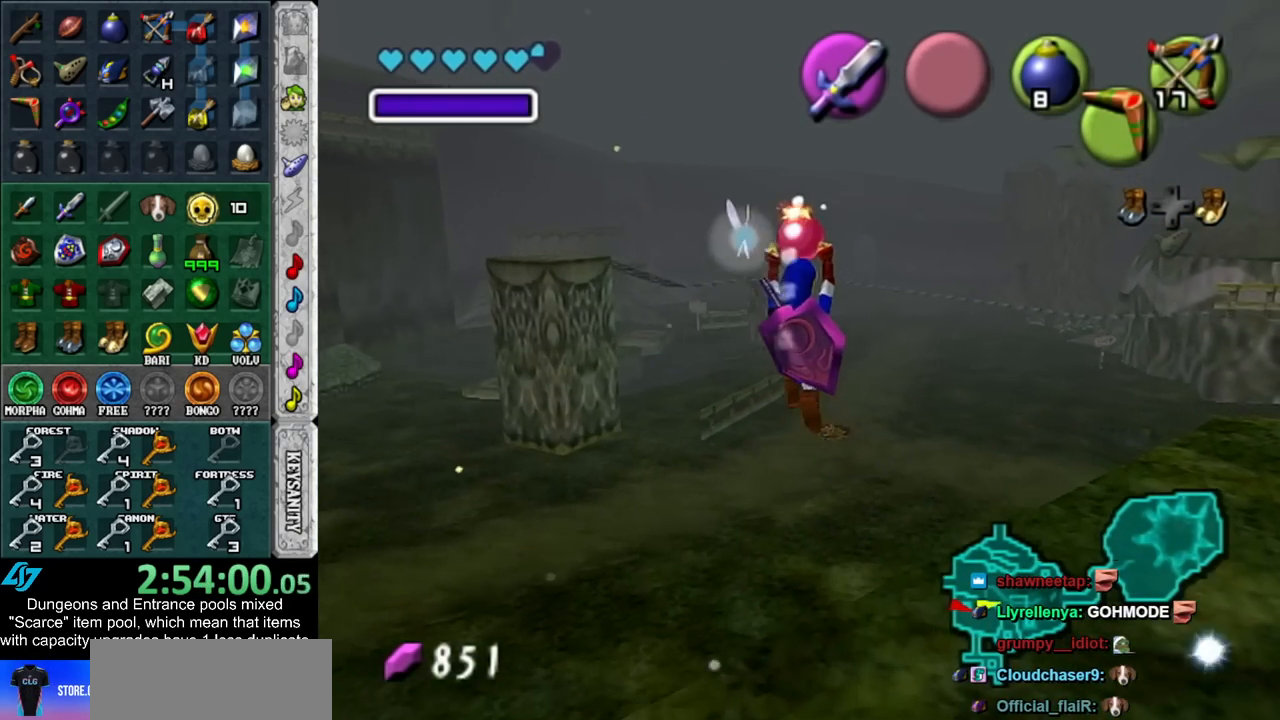
{"buttons": [], "left_stick": "up-right", "right_stick": "center", "events": [[200, "left_stick", "up-right"]]}
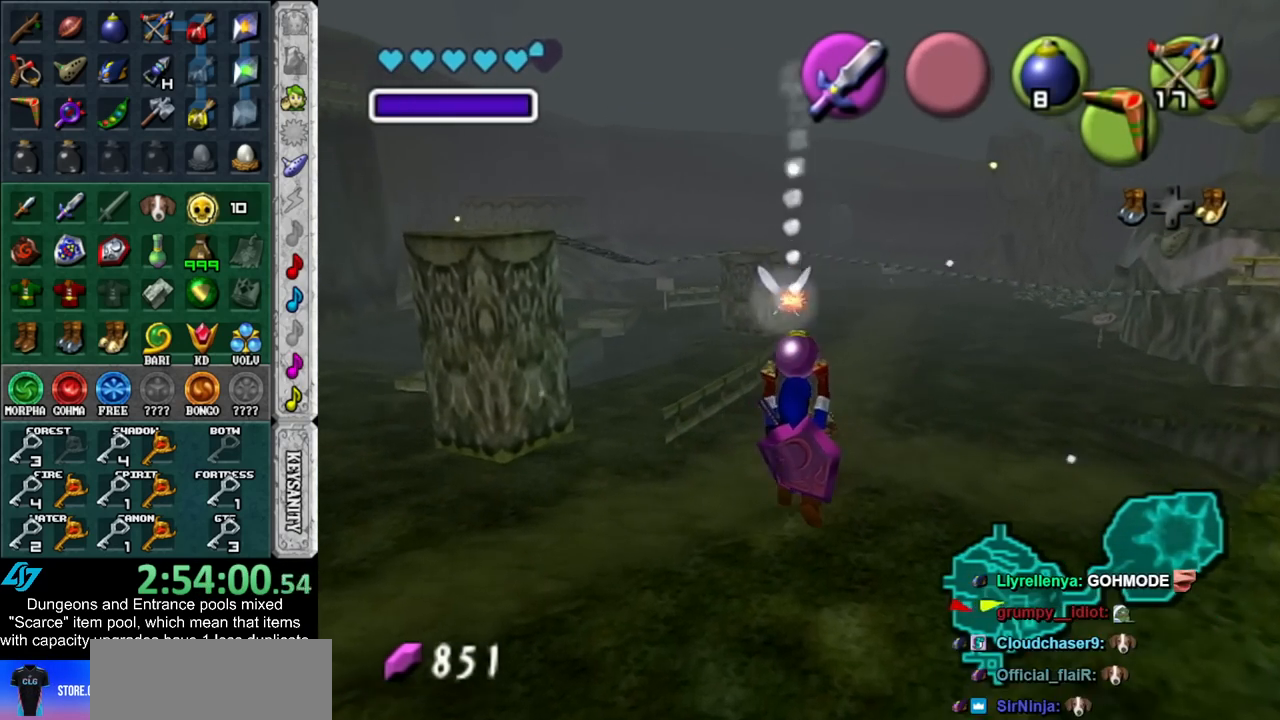
{"buttons": [], "left_stick": "up-right", "right_stick": "center", "events": []}
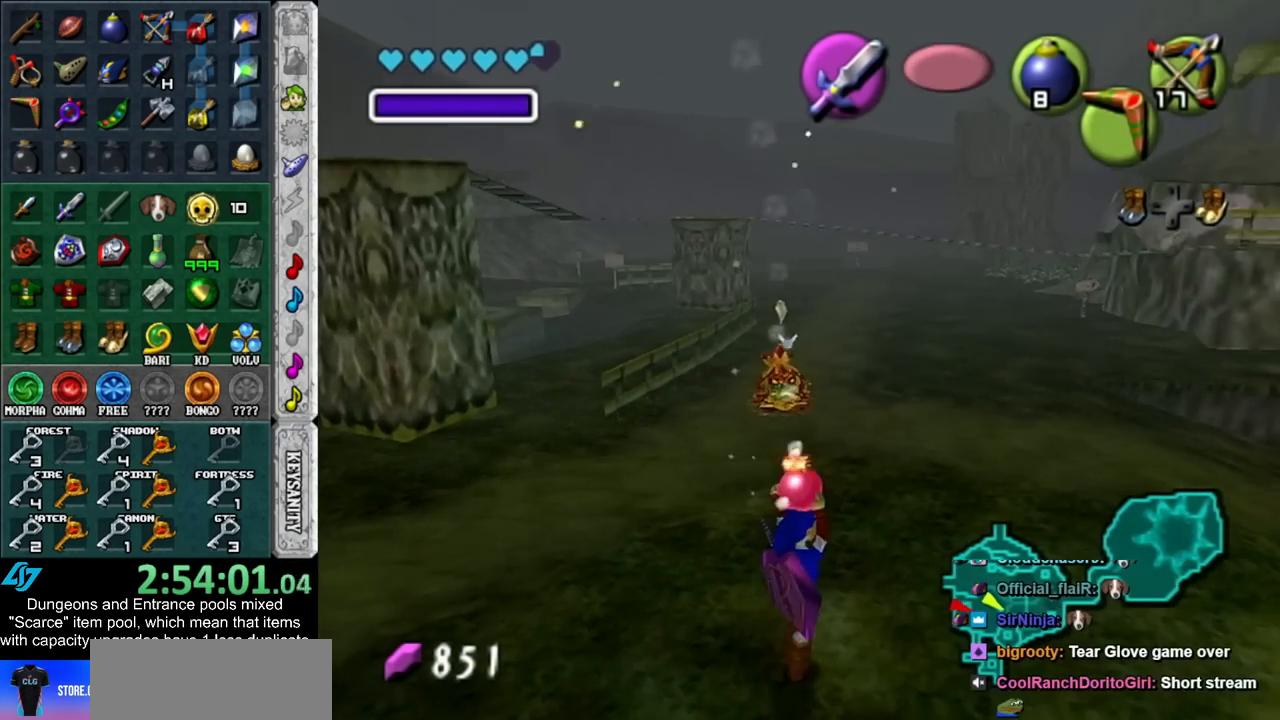
{"buttons": ["L1"], "left_stick": "down", "right_stick": "center", "events": [[200, "left_stick", "center"], [333, "left_stick", "down"], [450, "L1", "down"]]}
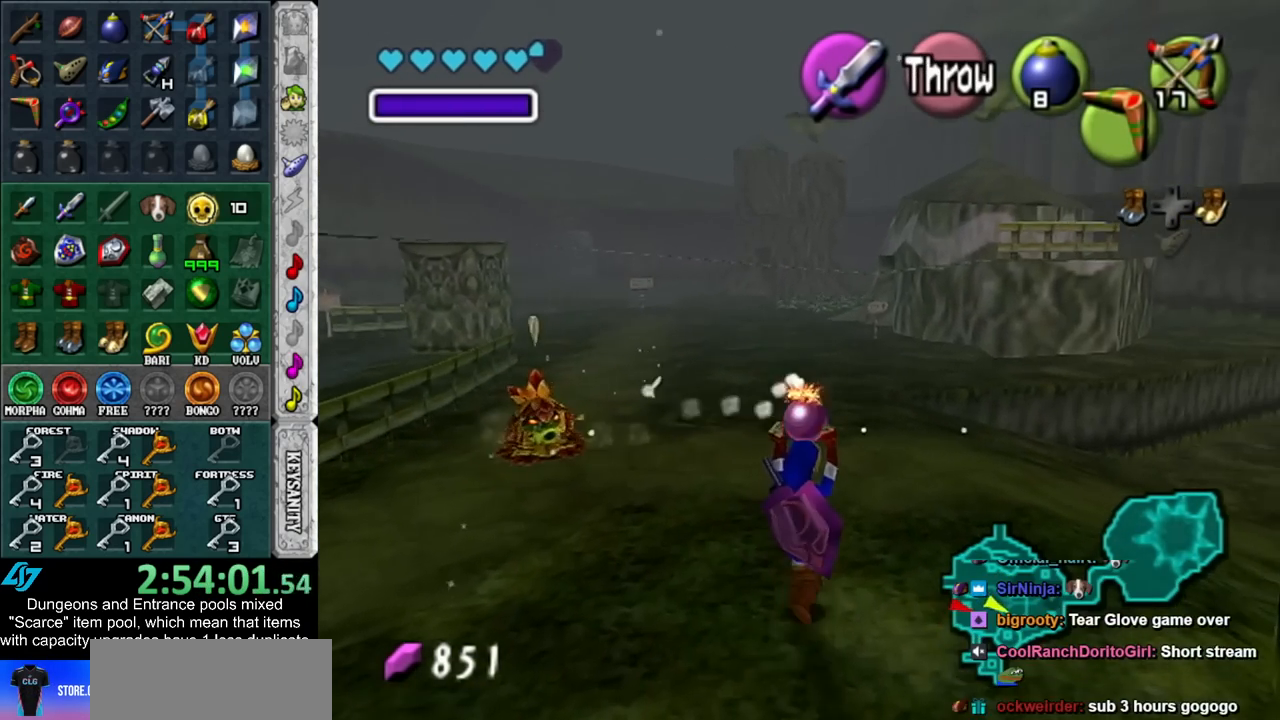
{"buttons": ["L1", "R1"], "left_stick": "down", "right_stick": "center", "events": [[417, "R1", "down"]]}
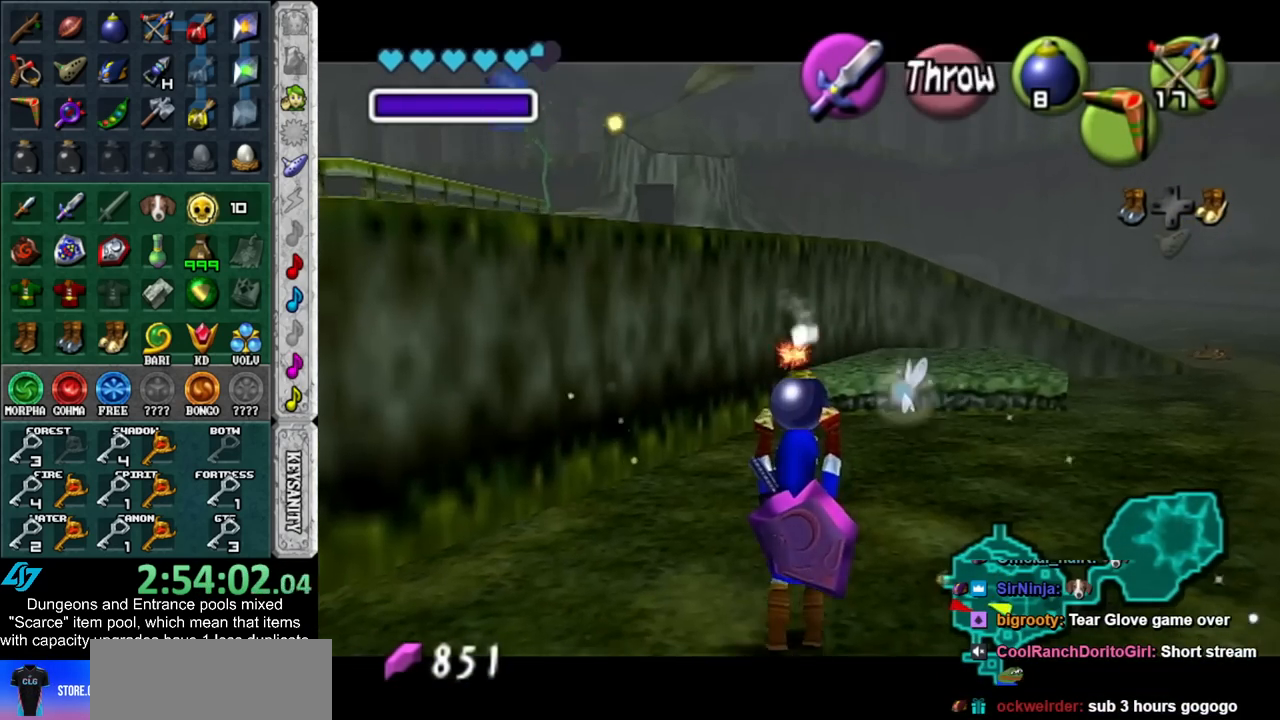
{"buttons": ["A", "L1", "R1"], "left_stick": "center", "right_stick": "center", "events": [[100, "left_stick", "center"], [450, "A", "down"]]}
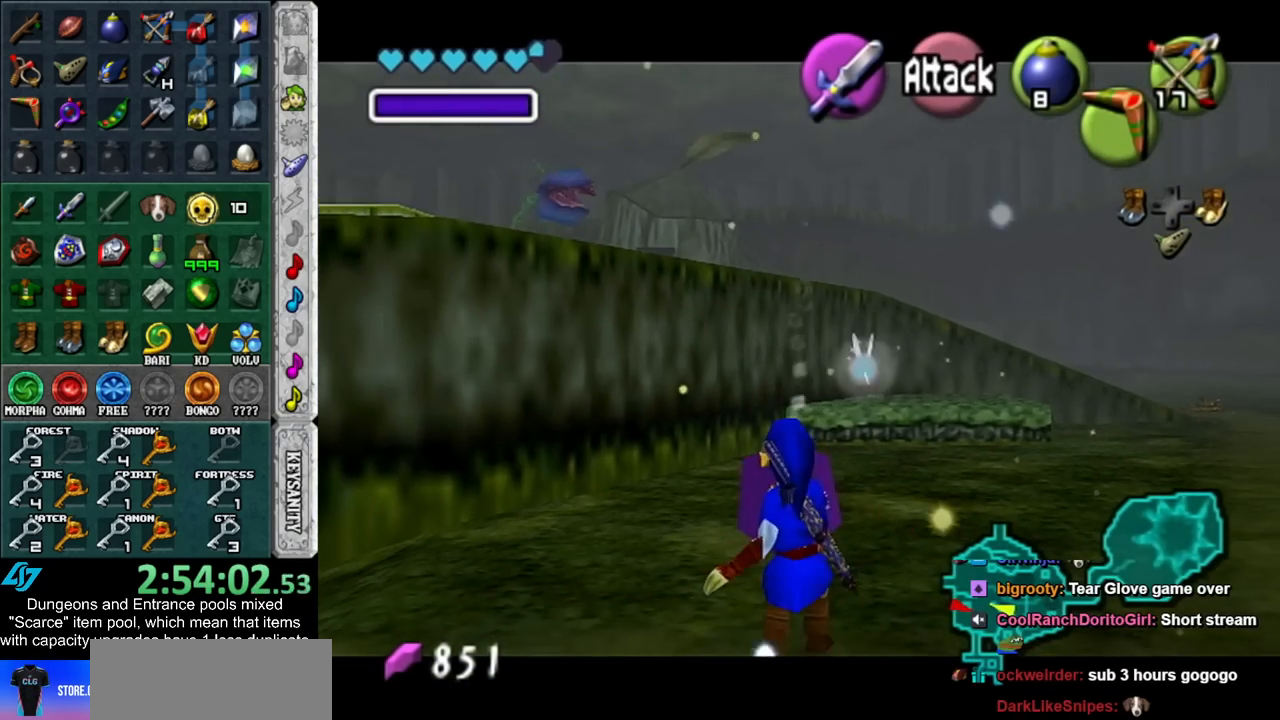
{"buttons": ["L1", "R1"], "left_stick": "center", "right_stick": "center", "events": [[50, "A", "up"], [83, "L1", "up"], [100, "R1", "up"], [483, "L1", "down"], [483, "R1", "down"]]}
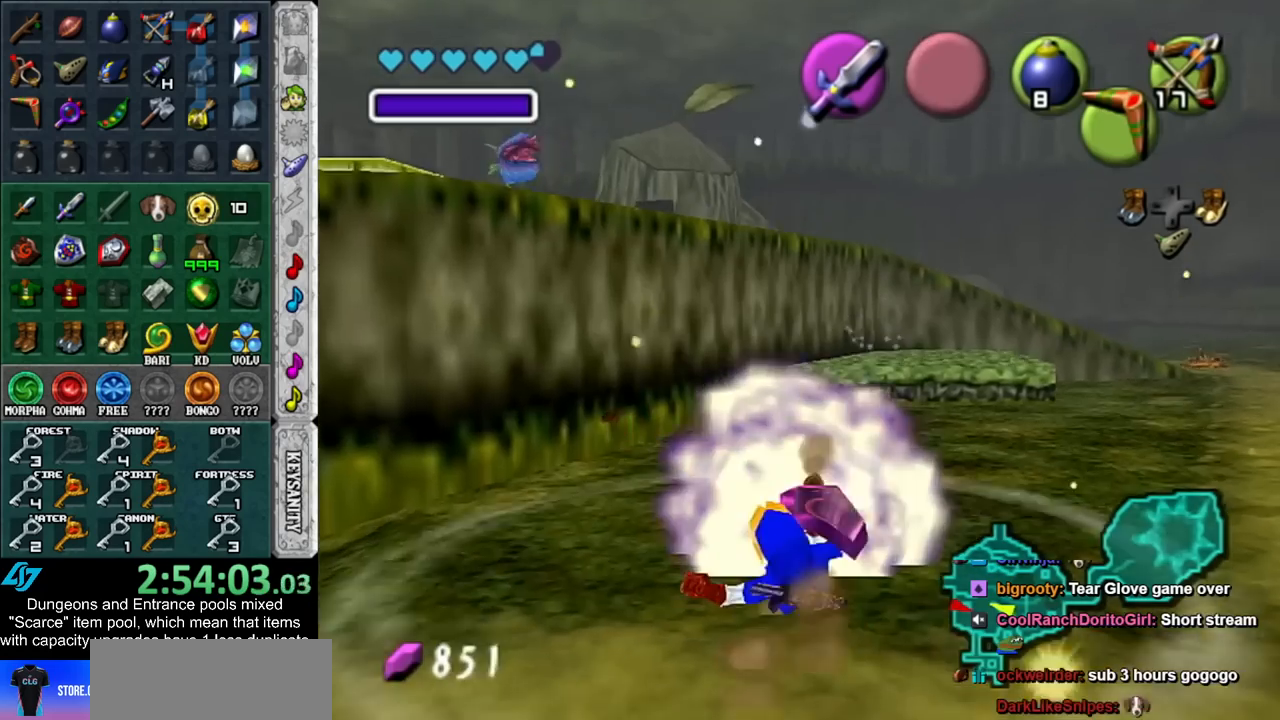
{"buttons": ["L1"], "left_stick": "center", "right_stick": "center", "events": [[200, "R1", "up"]]}
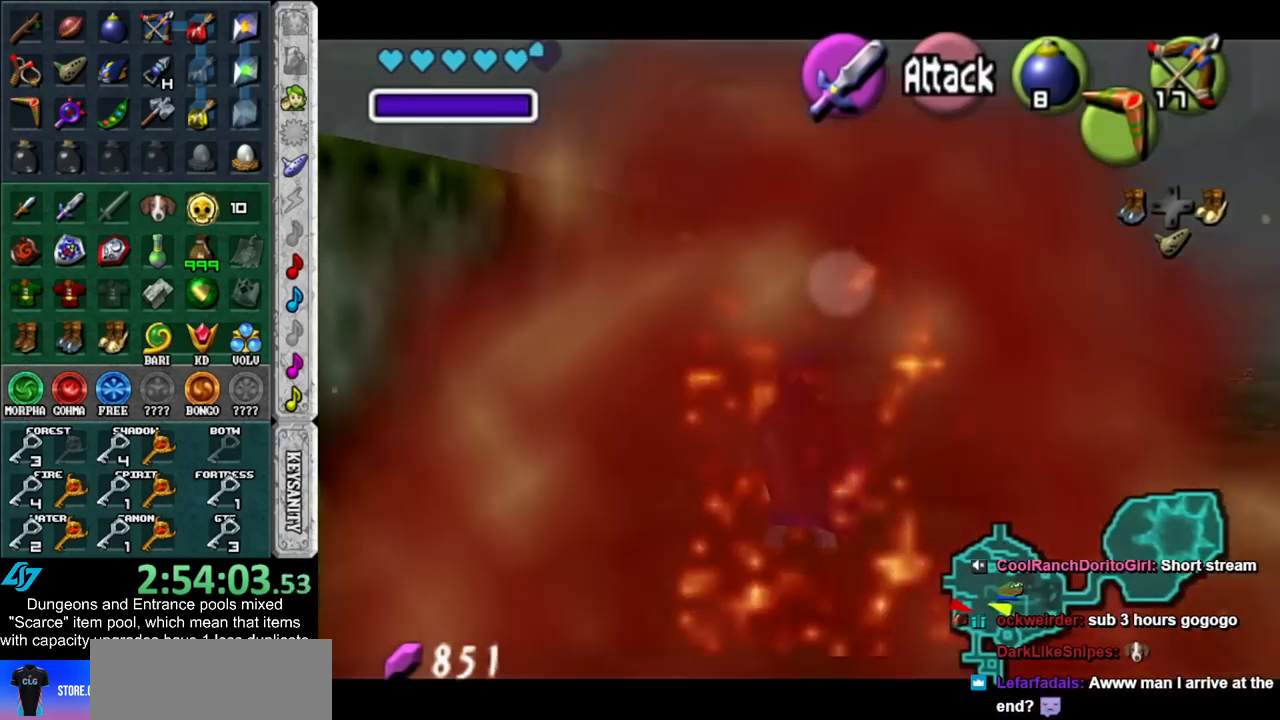
{"buttons": ["L1"], "left_stick": "down", "right_stick": "center", "events": [[167, "left_stick", "down"]]}
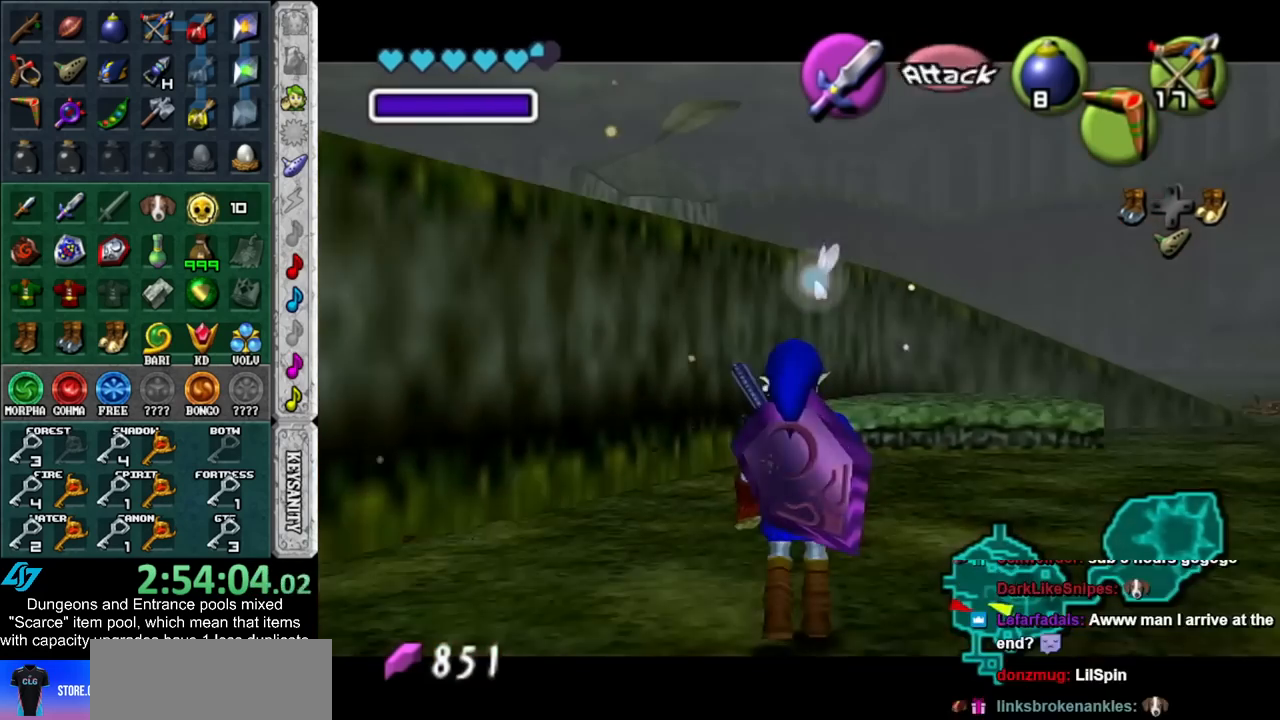
{"buttons": ["L1"], "left_stick": "down", "right_stick": "center", "events": [[50, "Y", "down"], [167, "Y", "up"]]}
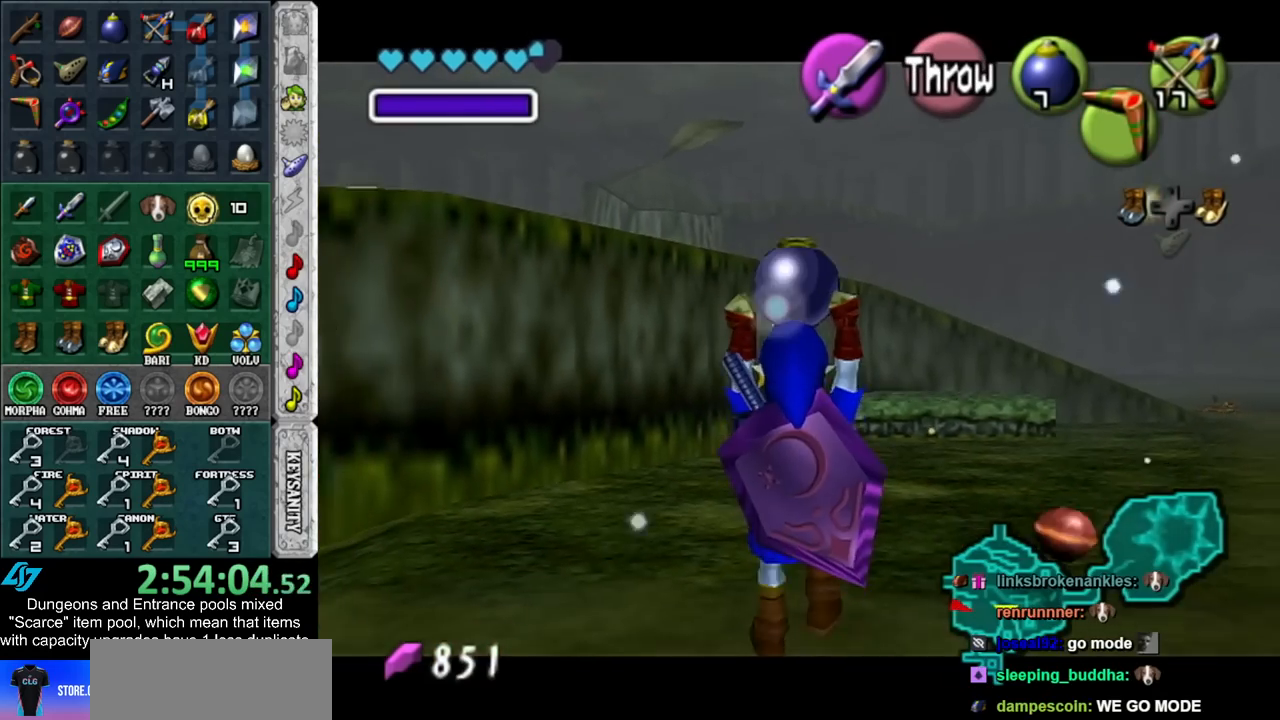
{"buttons": ["L1"], "left_stick": "center", "right_stick": "center", "events": [[167, "L1", "up"], [267, "left_stick", "down-right"], [333, "L1", "down"], [383, "left_stick", "center"]]}
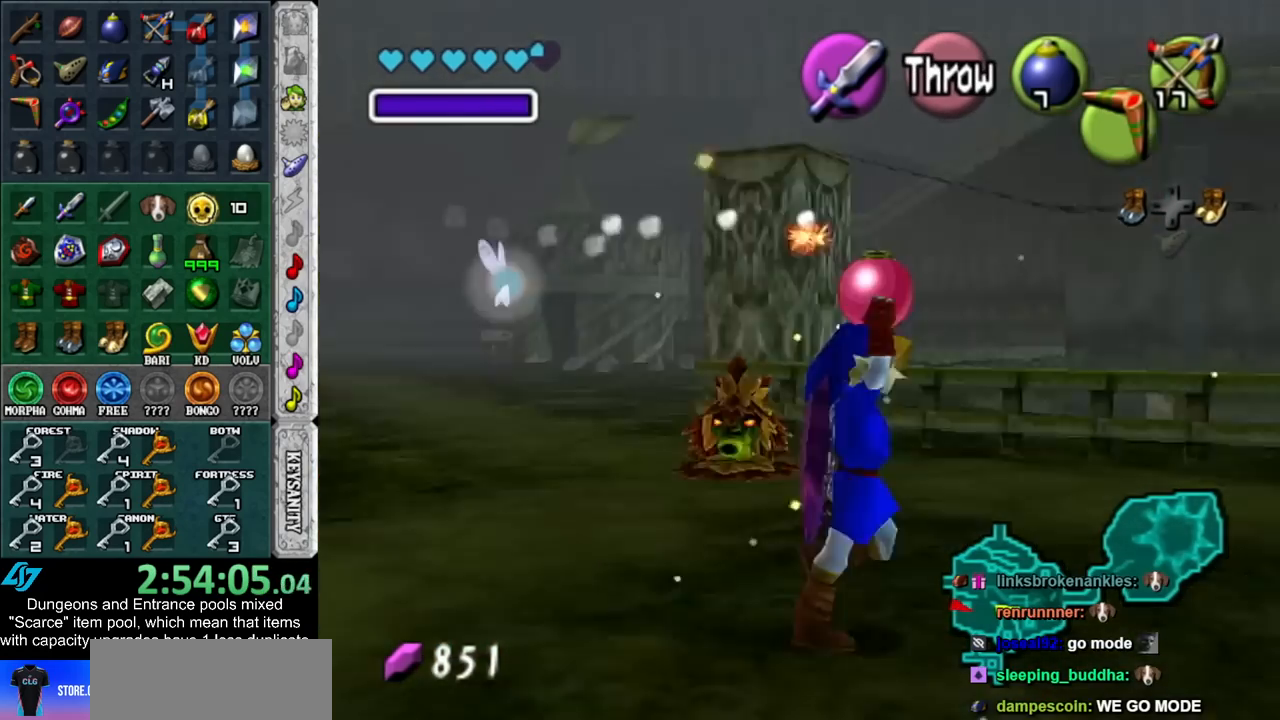
{"buttons": [], "left_stick": "up", "right_stick": "center", "events": [[17, "L1", "up"], [50, "left_stick", "up"], [200, "left_stick", "up-right"], [350, "left_stick", "up"]]}